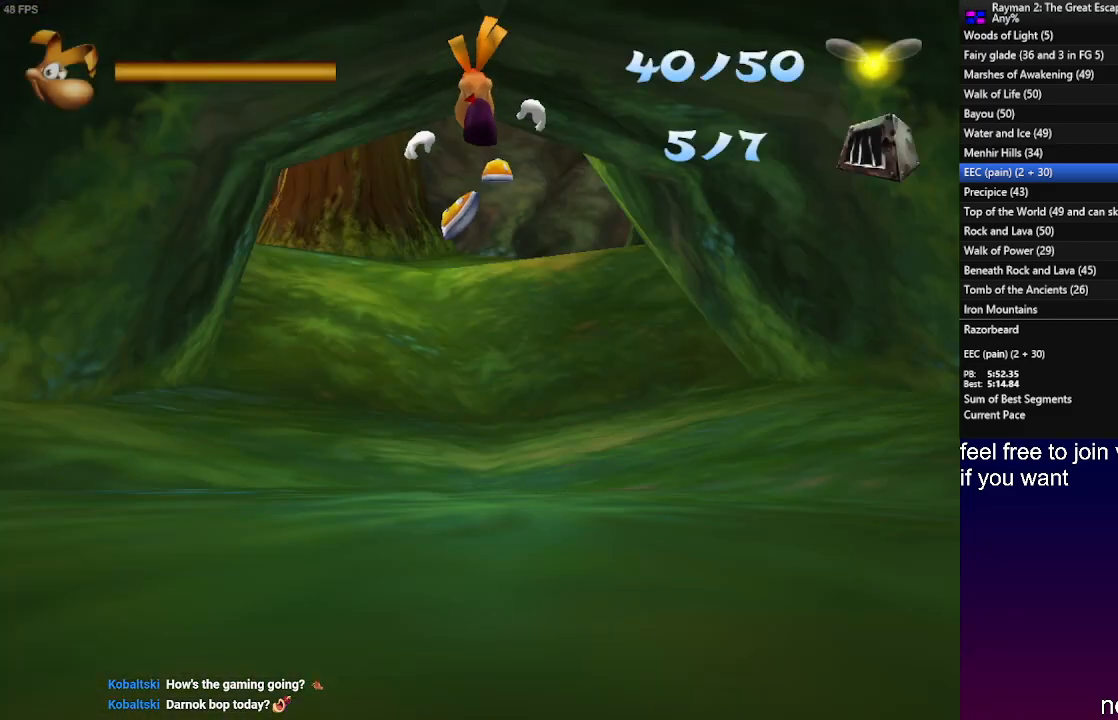
Gameplay with a controller (PlayStation layout); each line is a JSON object with the inputs held at the frame after it. "events" lists button and stick changes between this image and that frame as [ms after this image, input, new state], when the widget could be followed in between. Not read: R3.
{"buttons": [], "left_stick": "up", "right_stick": "center", "events": [[167, "left_stick", "center"], [250, "R2", "down"], [250, "left_stick", "up"], [267, "SQUARE", "down"], [300, "CROSS", "down"], [317, "SQUARE", "up"], [367, "R2", "up"], [467, "CROSS", "up"]]}
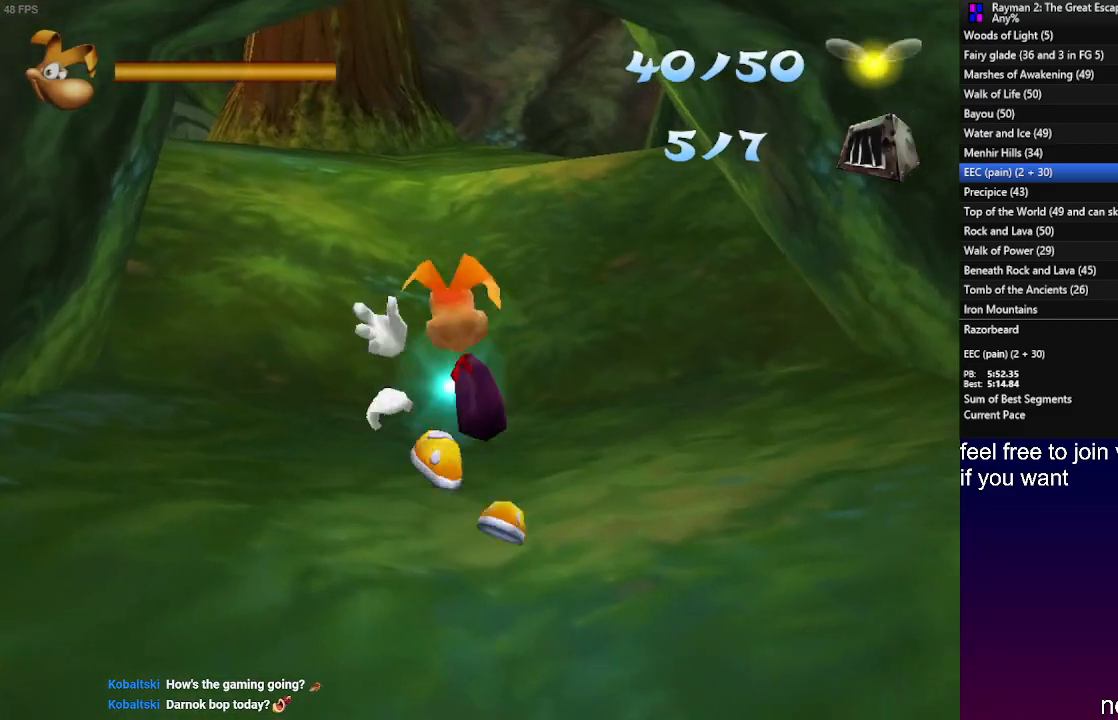
{"buttons": [], "left_stick": "up", "right_stick": "center", "events": []}
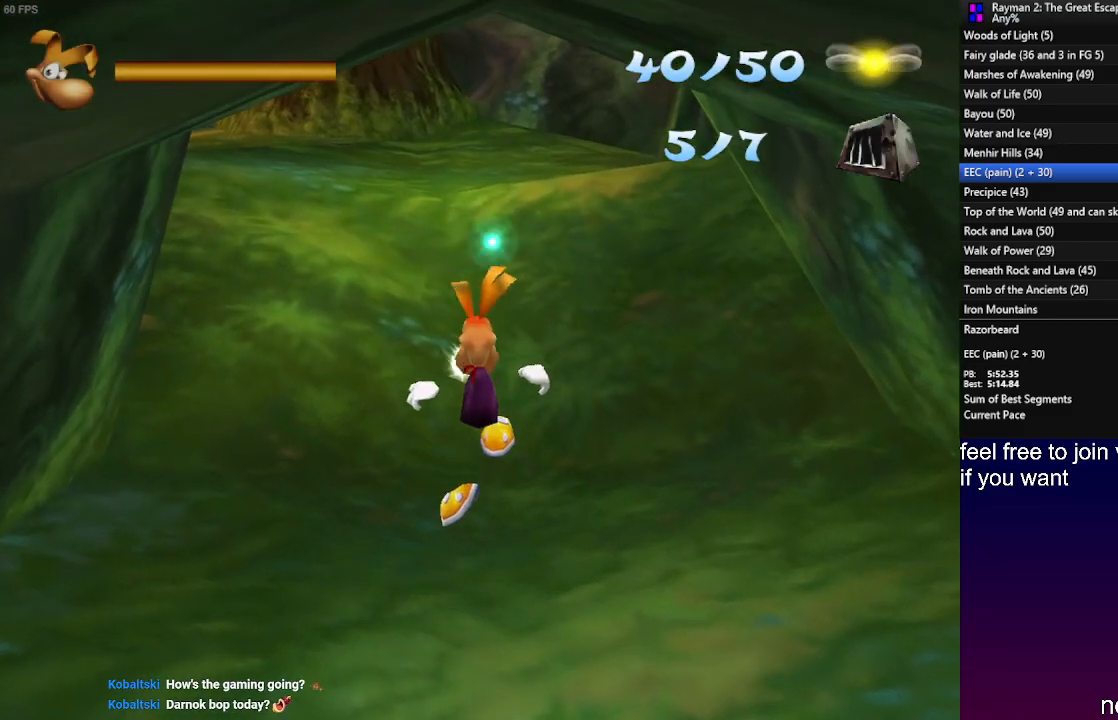
{"buttons": [], "left_stick": "up", "right_stick": "center", "events": []}
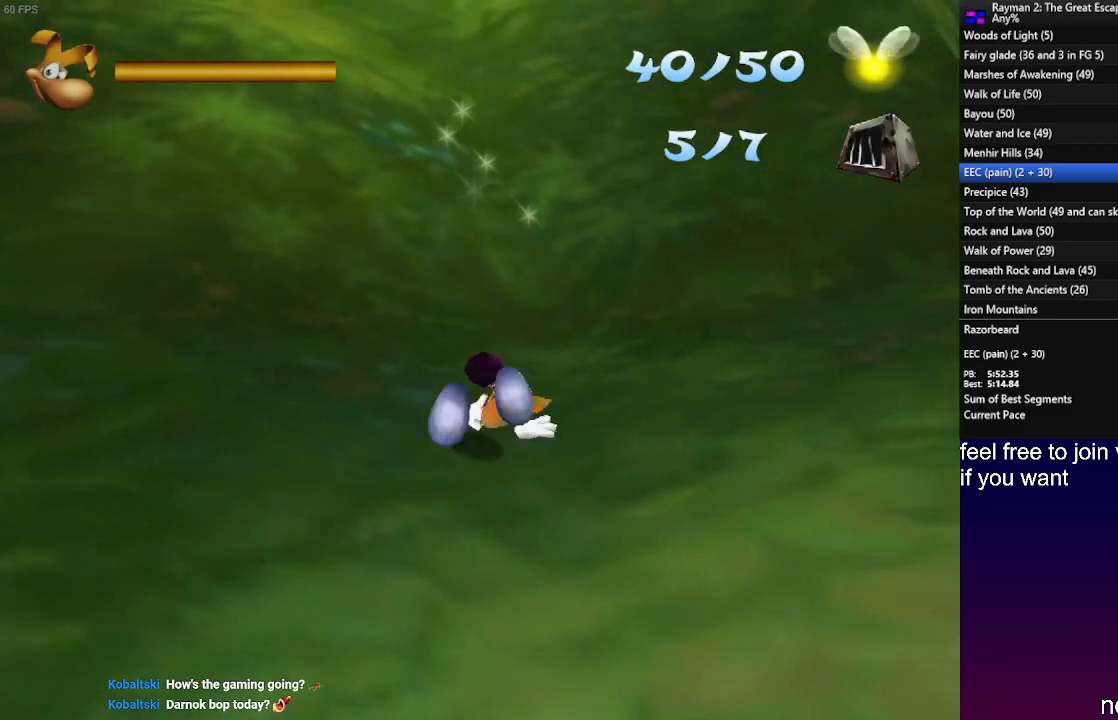
{"buttons": [], "left_stick": "up", "right_stick": "center", "events": []}
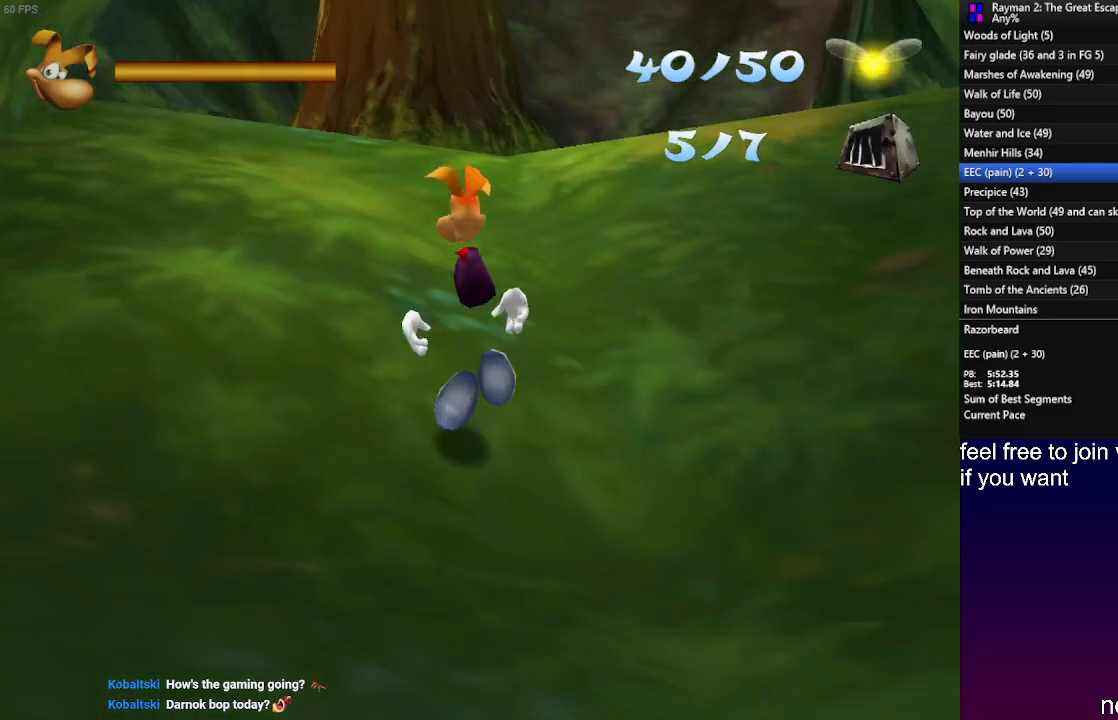
{"buttons": [], "left_stick": "up", "right_stick": "center", "events": [[133, "CROSS", "down"], [200, "CROSS", "up"]]}
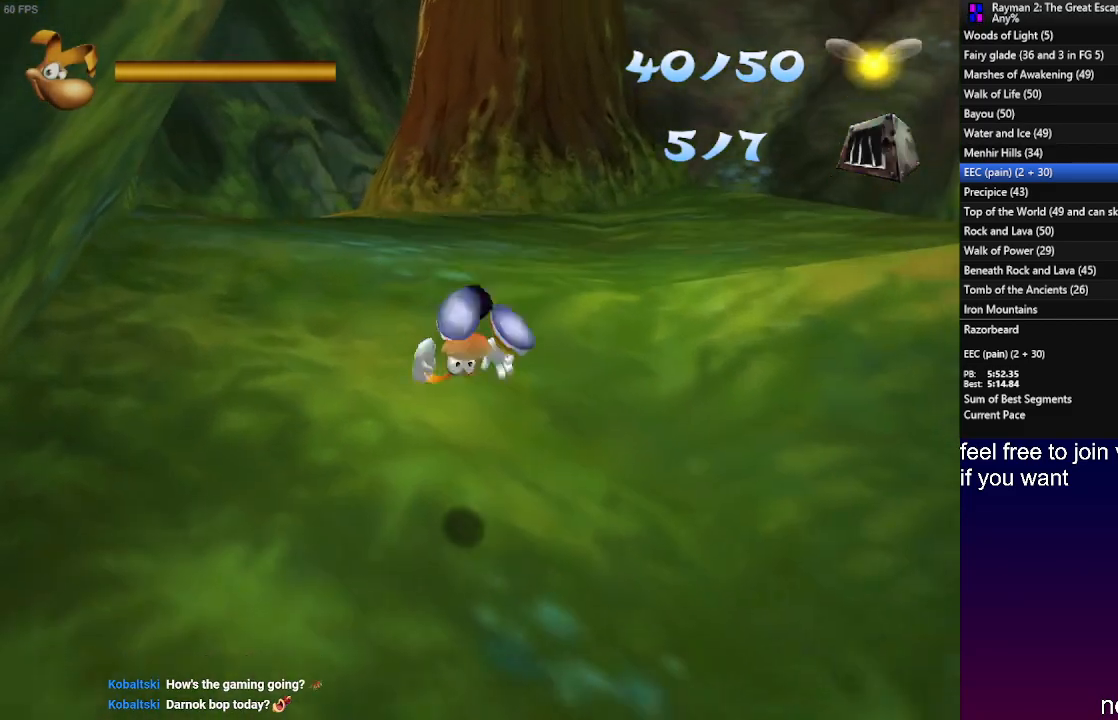
{"buttons": [], "left_stick": "up", "right_stick": "center", "events": []}
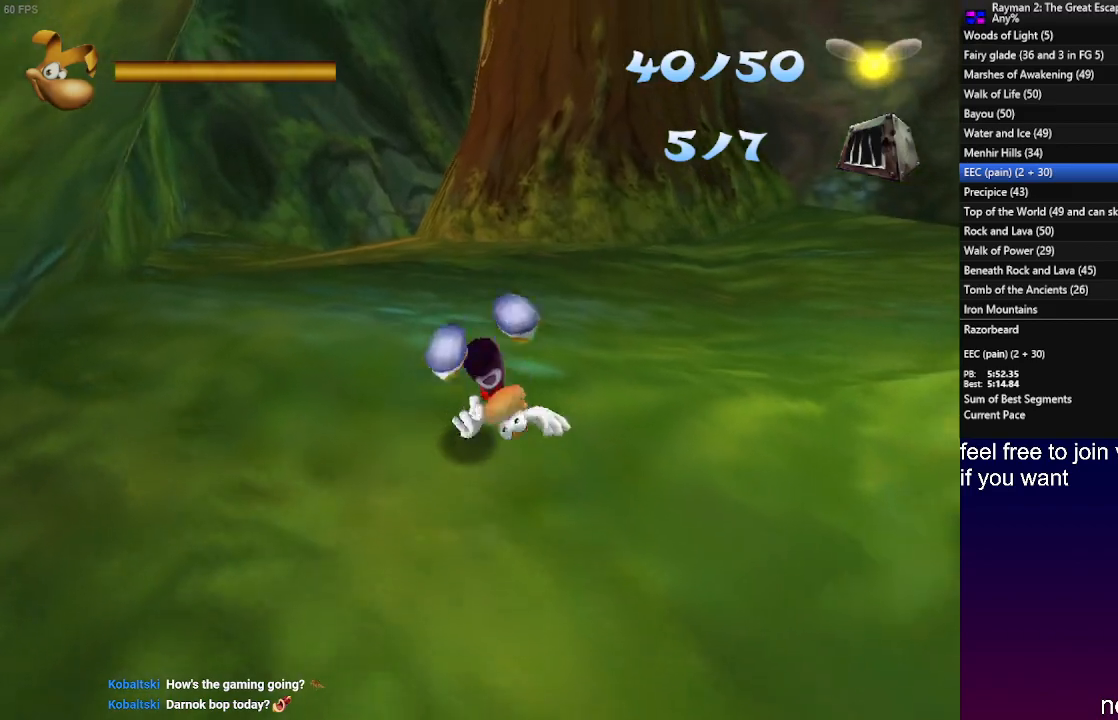
{"buttons": [], "left_stick": "up", "right_stick": "center", "events": []}
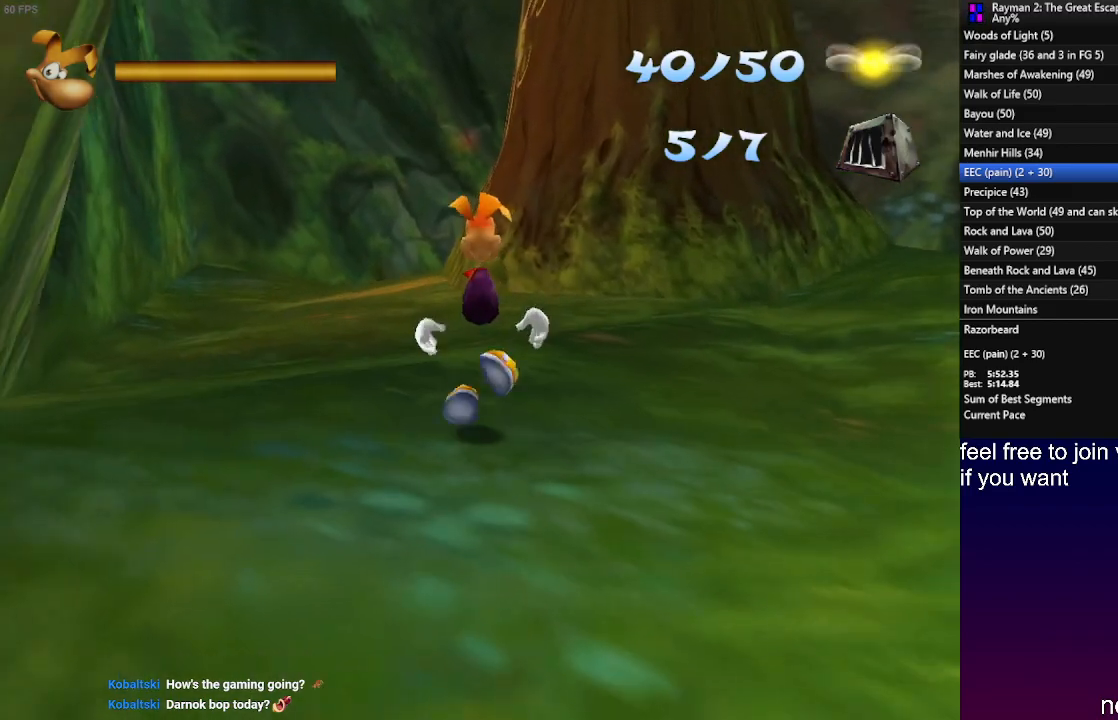
{"buttons": [], "left_stick": "up", "right_stick": "center", "events": [[50, "CROSS", "down"], [133, "CROSS", "up"]]}
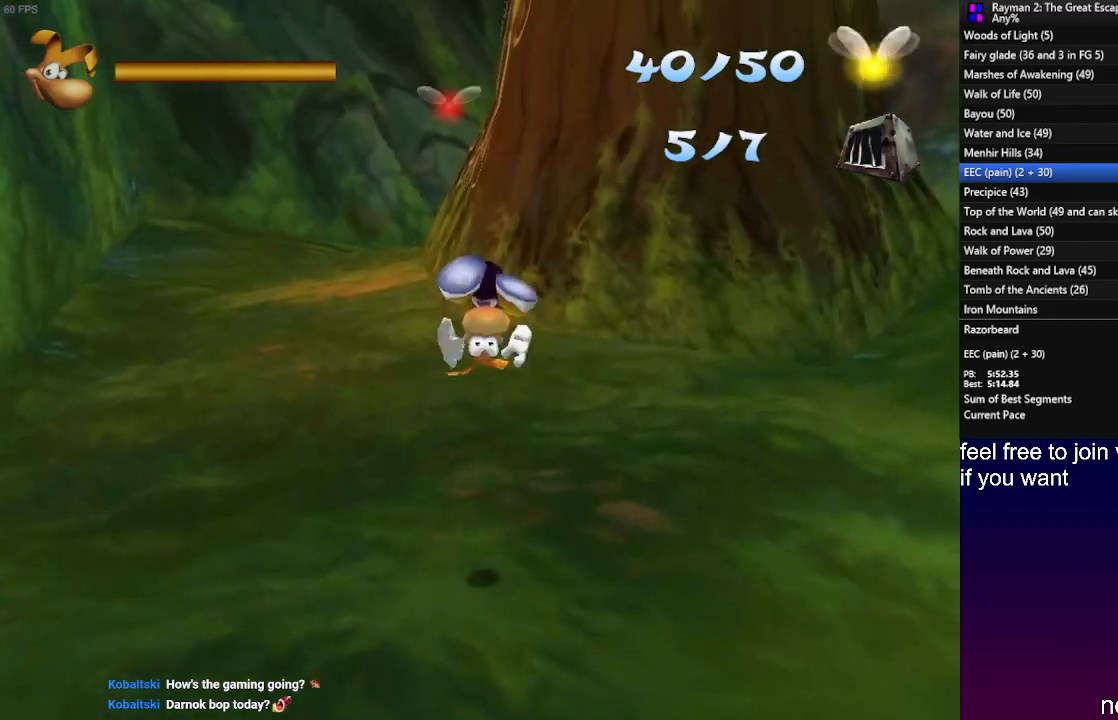
{"buttons": [], "left_stick": "up", "right_stick": "center", "events": []}
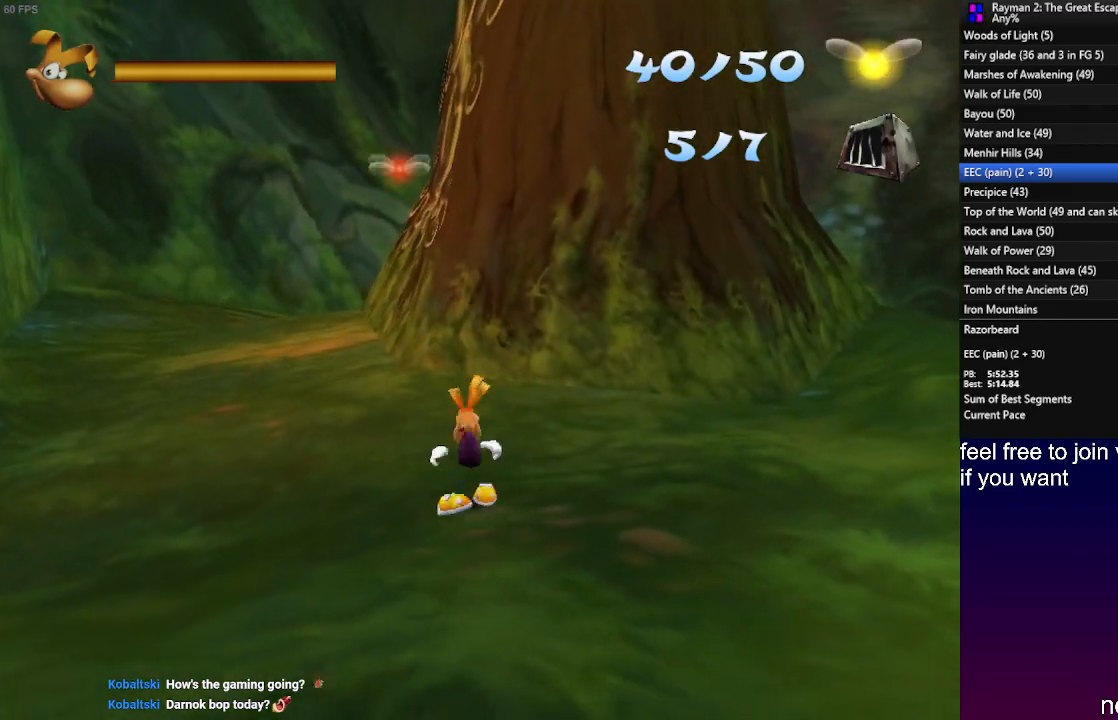
{"buttons": [], "left_stick": "up", "right_stick": "center", "events": []}
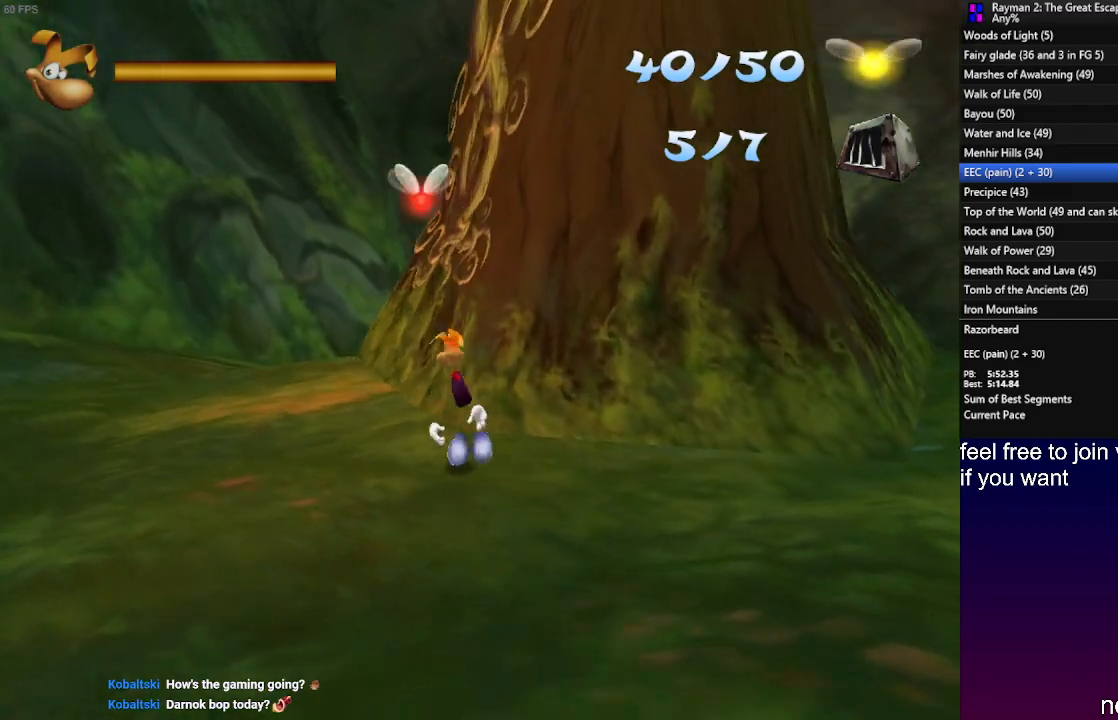
{"buttons": ["CROSS"], "left_stick": "up", "right_stick": "center", "events": [[100, "CROSS", "down"]]}
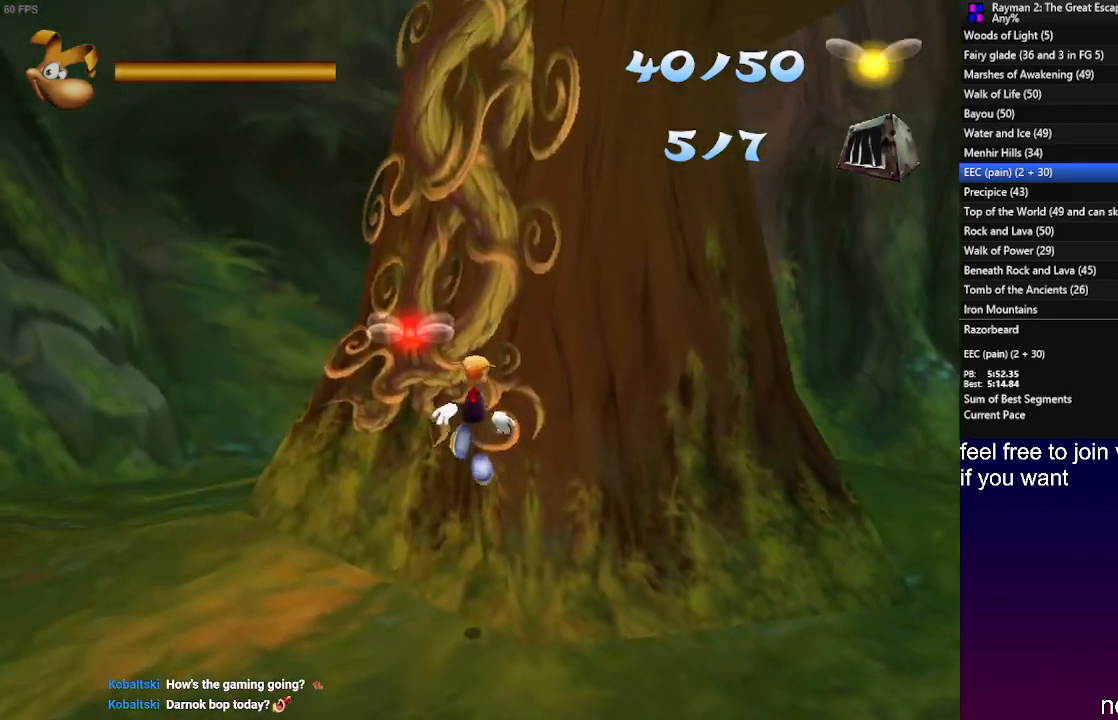
{"buttons": ["CROSS", "R2"], "left_stick": "up", "right_stick": "center", "events": [[100, "CROSS", "up"], [283, "R2", "down"], [300, "CROSS", "down"]]}
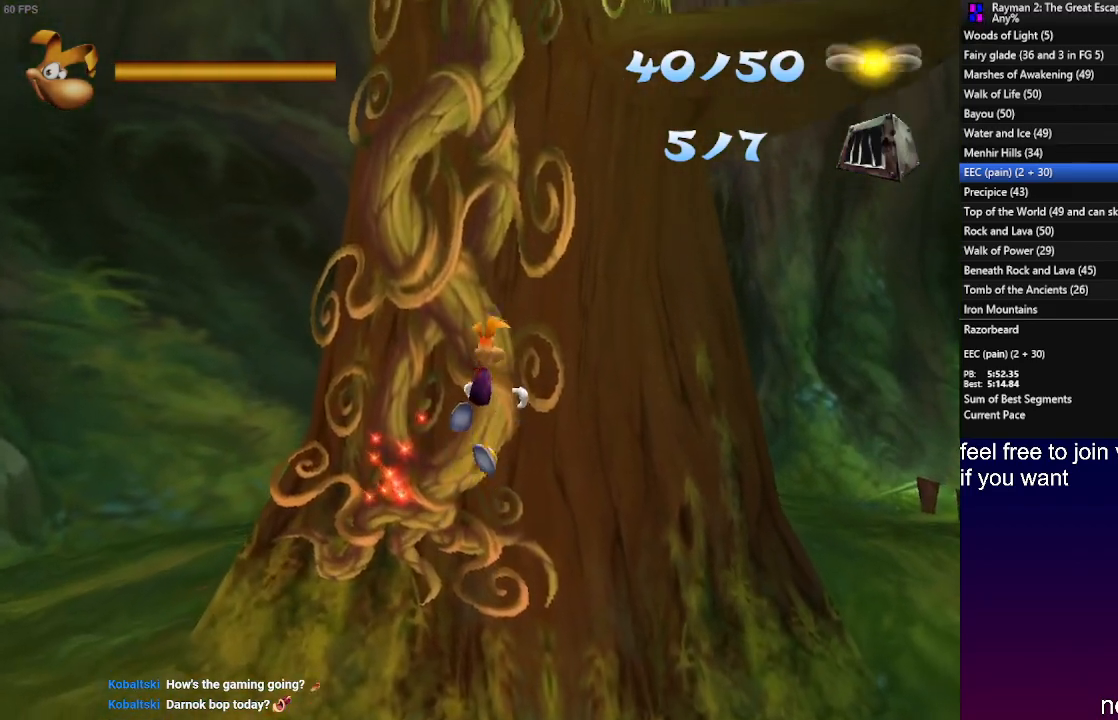
{"buttons": ["CROSS", "R2"], "left_stick": "up", "right_stick": "center", "events": [[17, "CROSS", "up"], [133, "CROSS", "down"], [333, "CROSS", "up"], [433, "CROSS", "down"]]}
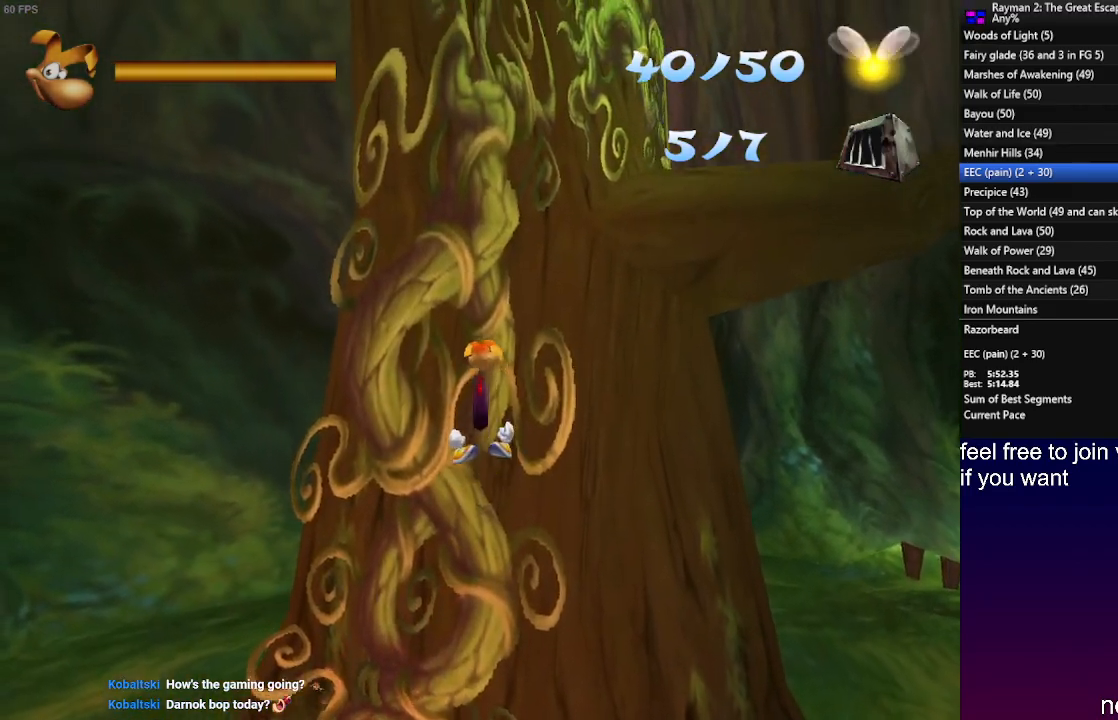
{"buttons": ["R2"], "left_stick": "up-right", "right_stick": "center", "events": [[83, "CROSS", "up"], [400, "left_stick", "up-right"]]}
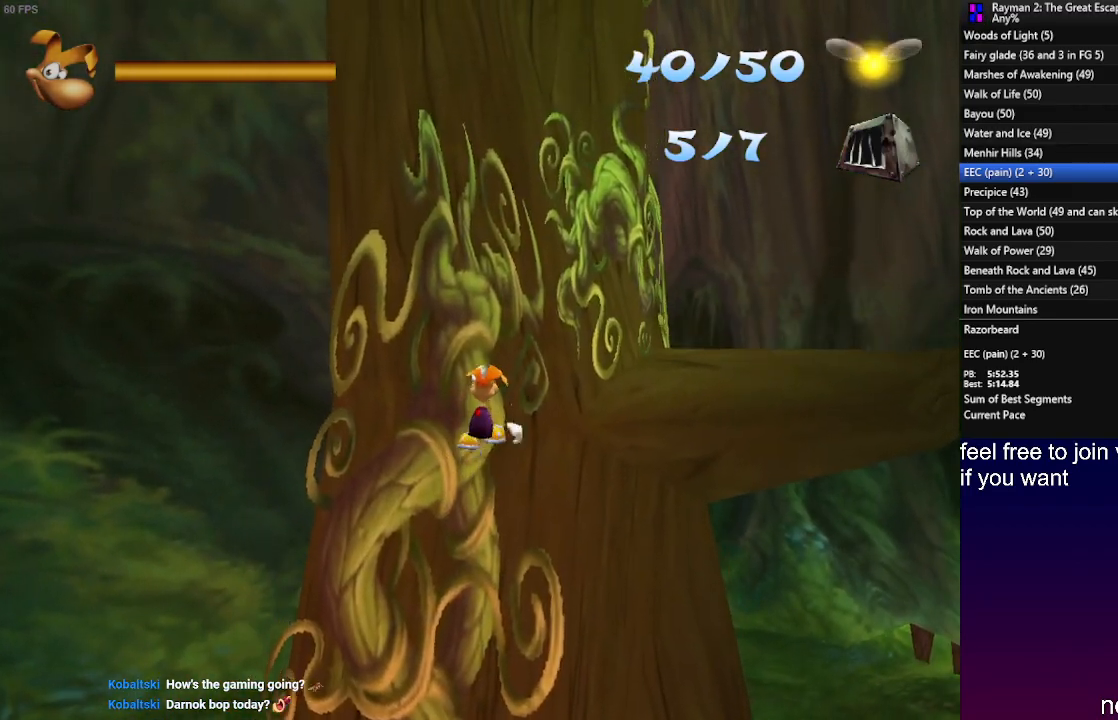
{"buttons": [], "left_stick": "up-right", "right_stick": "center", "events": [[117, "R2", "up"], [150, "CROSS", "down"], [483, "CROSS", "up"]]}
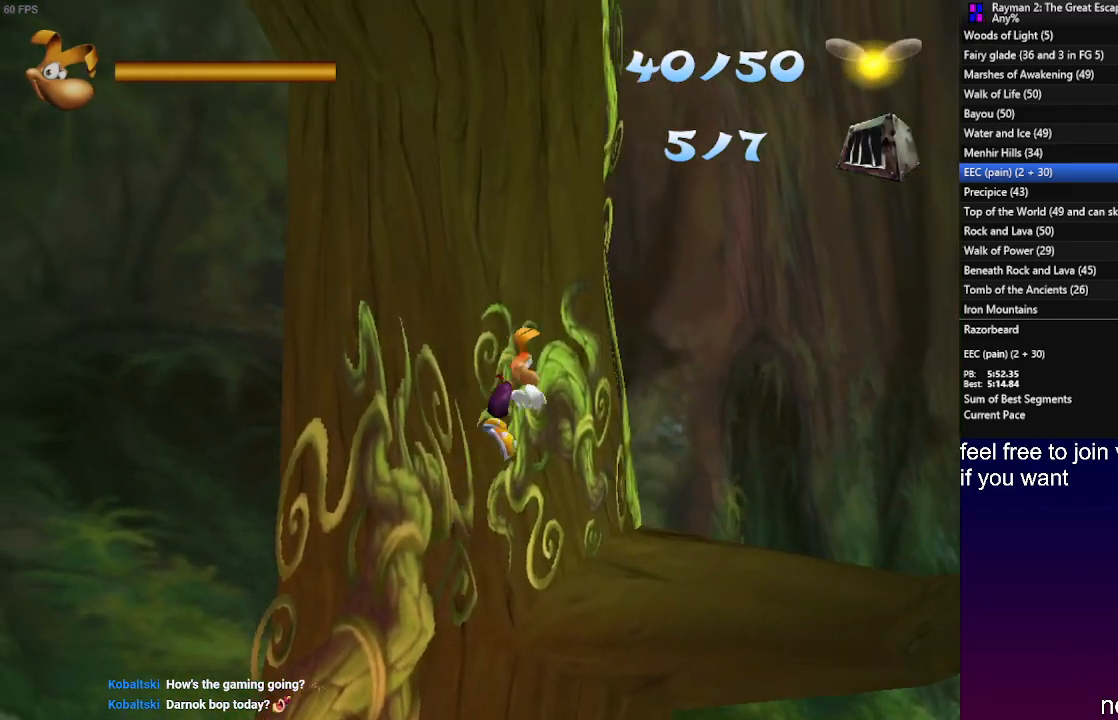
{"buttons": [], "left_stick": "up-right", "right_stick": "center", "events": []}
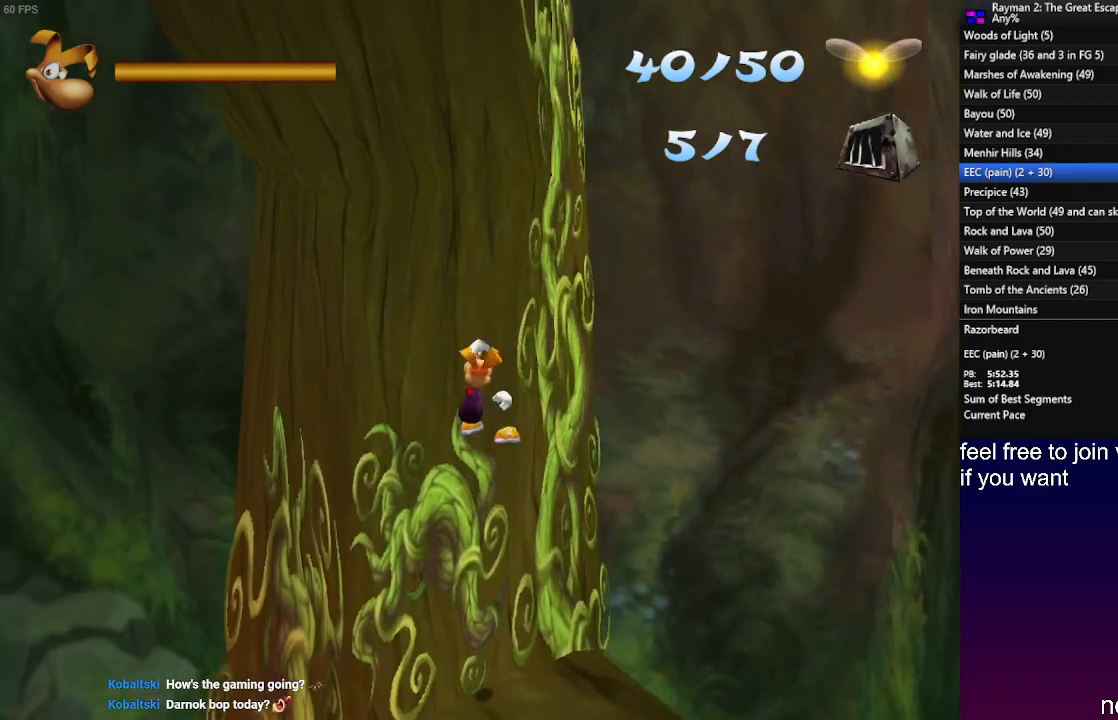
{"buttons": [], "left_stick": "up-right", "right_stick": "center", "events": []}
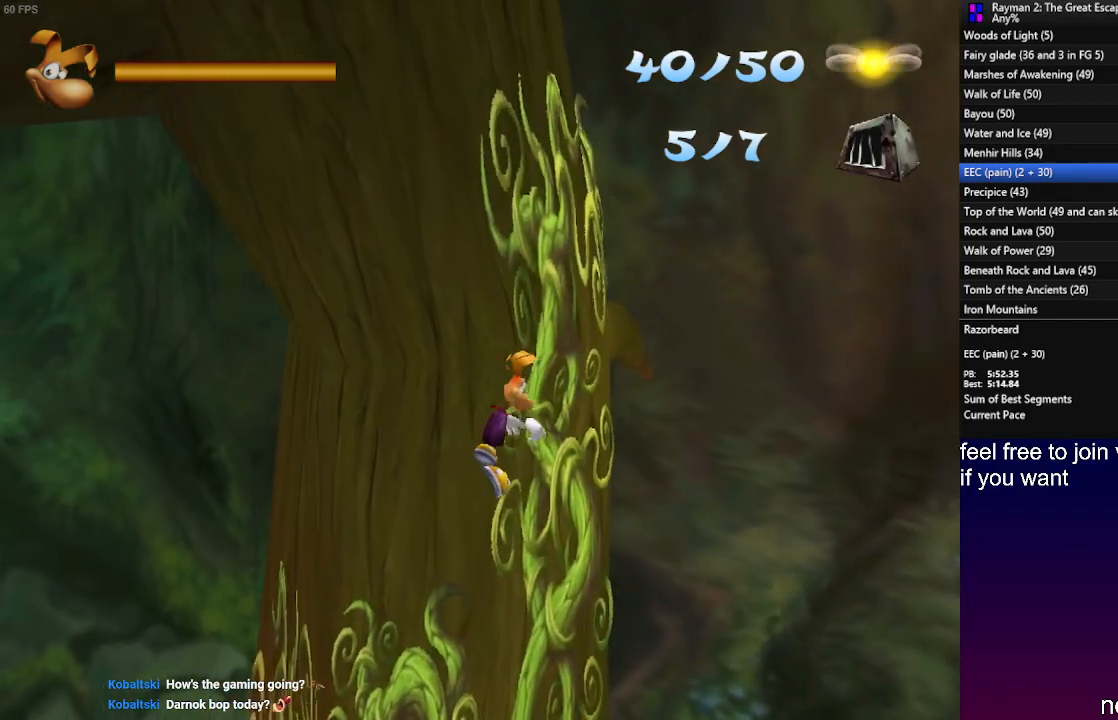
{"buttons": [], "left_stick": "up-right", "right_stick": "center", "events": [[150, "left_stick", "up"], [200, "R1", "down"], [417, "R1", "up"], [483, "left_stick", "up-right"]]}
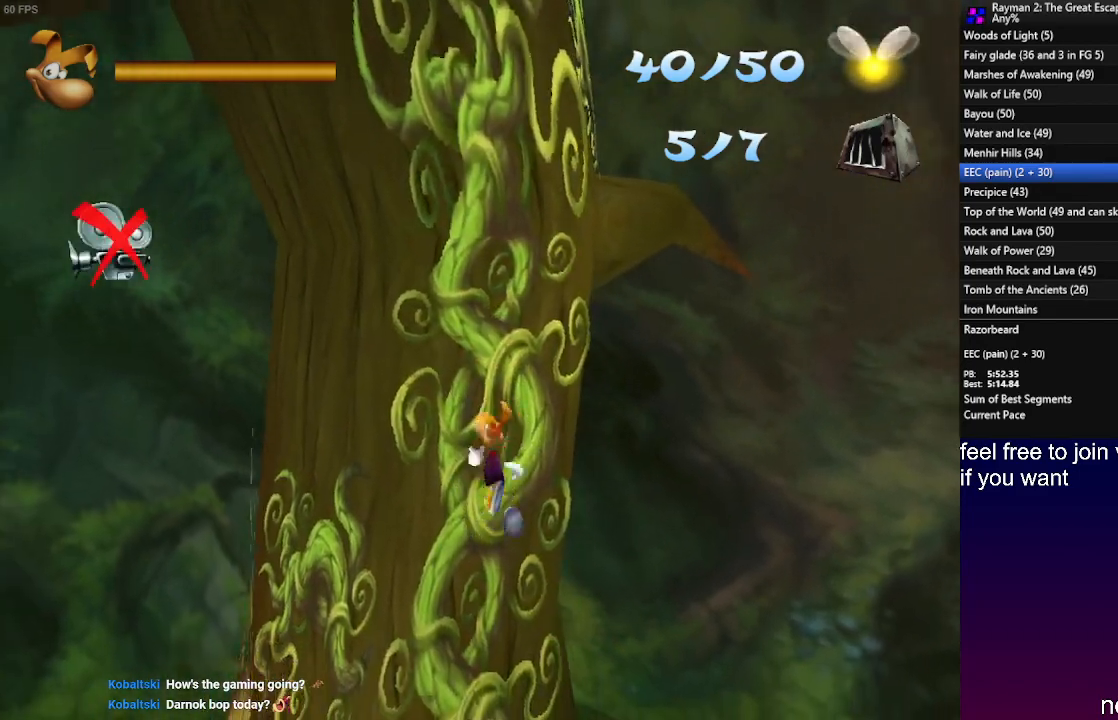
{"buttons": [], "left_stick": "up-right", "right_stick": "center", "events": [[217, "CROSS", "down"], [483, "CROSS", "up"]]}
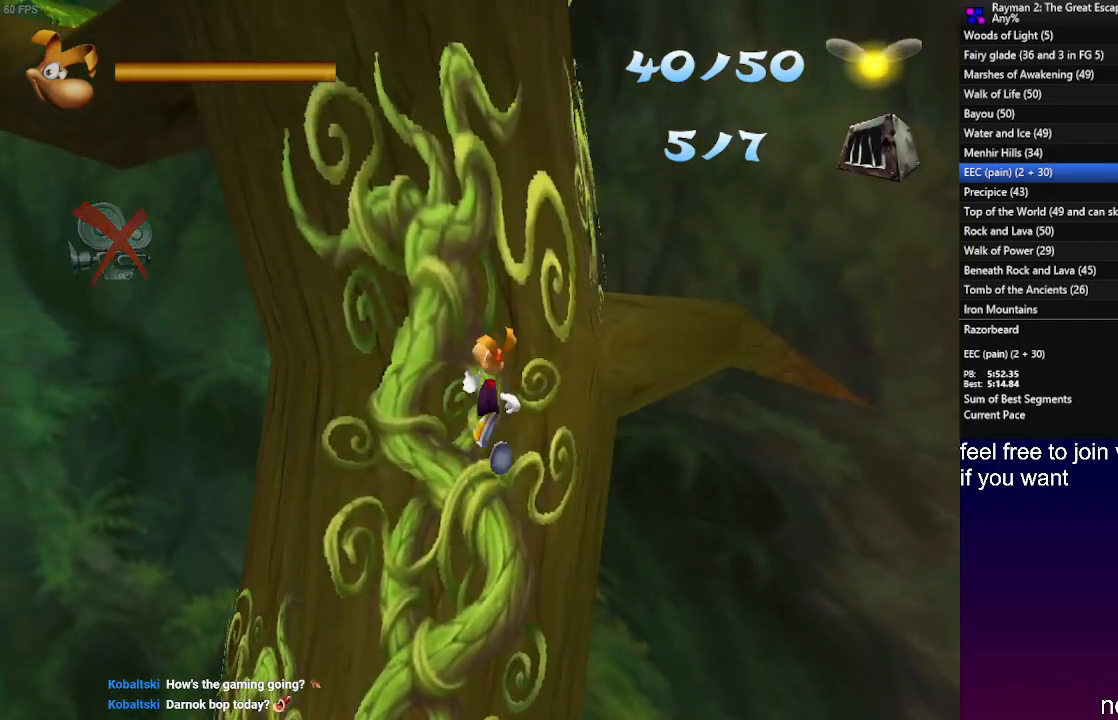
{"buttons": [], "left_stick": "up-right", "right_stick": "center", "events": [[167, "CROSS", "down"], [300, "CROSS", "up"]]}
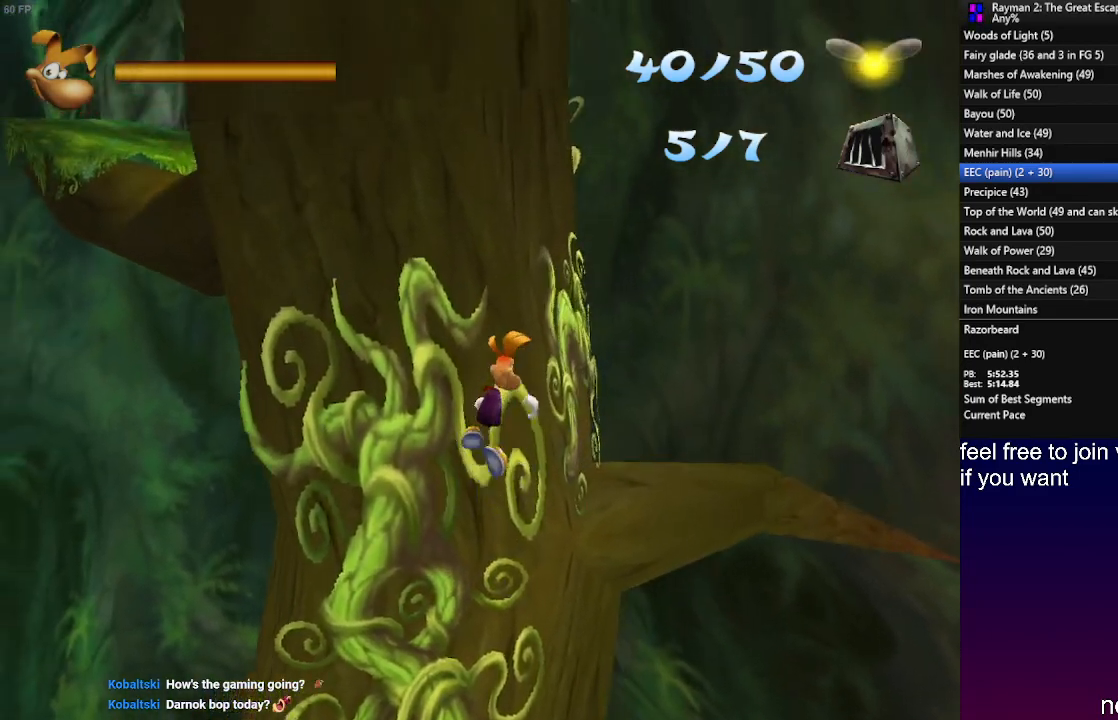
{"buttons": [], "left_stick": "up-right", "right_stick": "center", "events": [[217, "CROSS", "down"], [267, "left_stick", "up"], [350, "CROSS", "up"], [433, "left_stick", "up-right"]]}
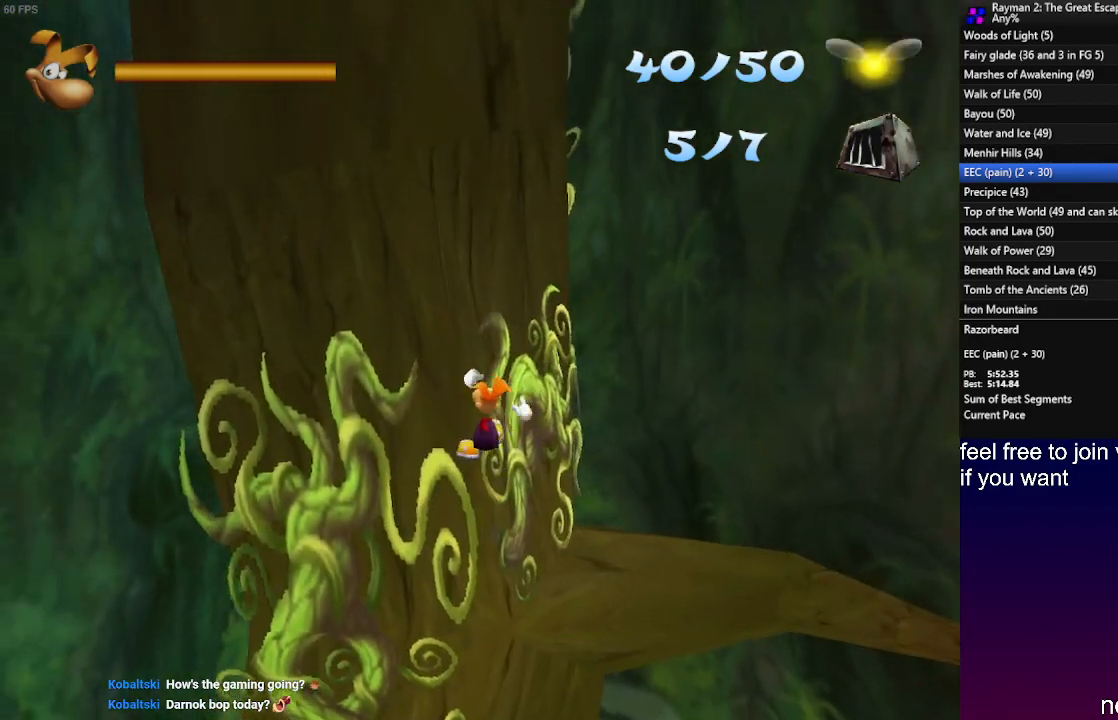
{"buttons": [], "left_stick": "right", "right_stick": "center", "events": [[233, "left_stick", "right"]]}
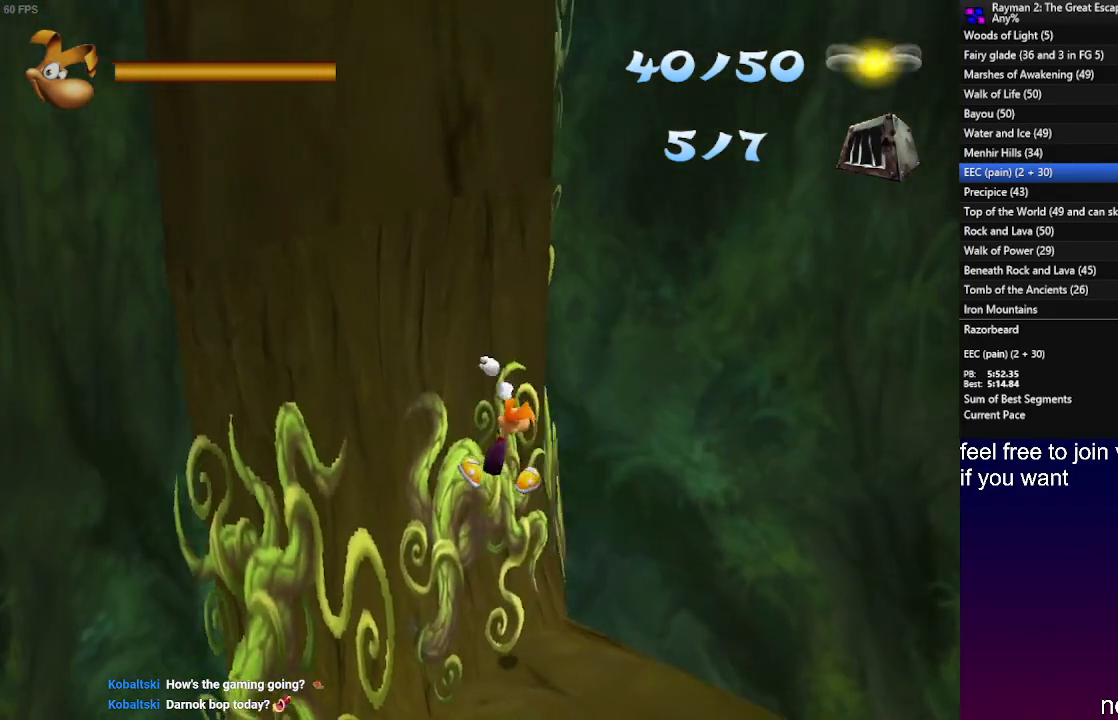
{"buttons": [], "left_stick": "up-right", "right_stick": "center", "events": [[317, "left_stick", "up-right"]]}
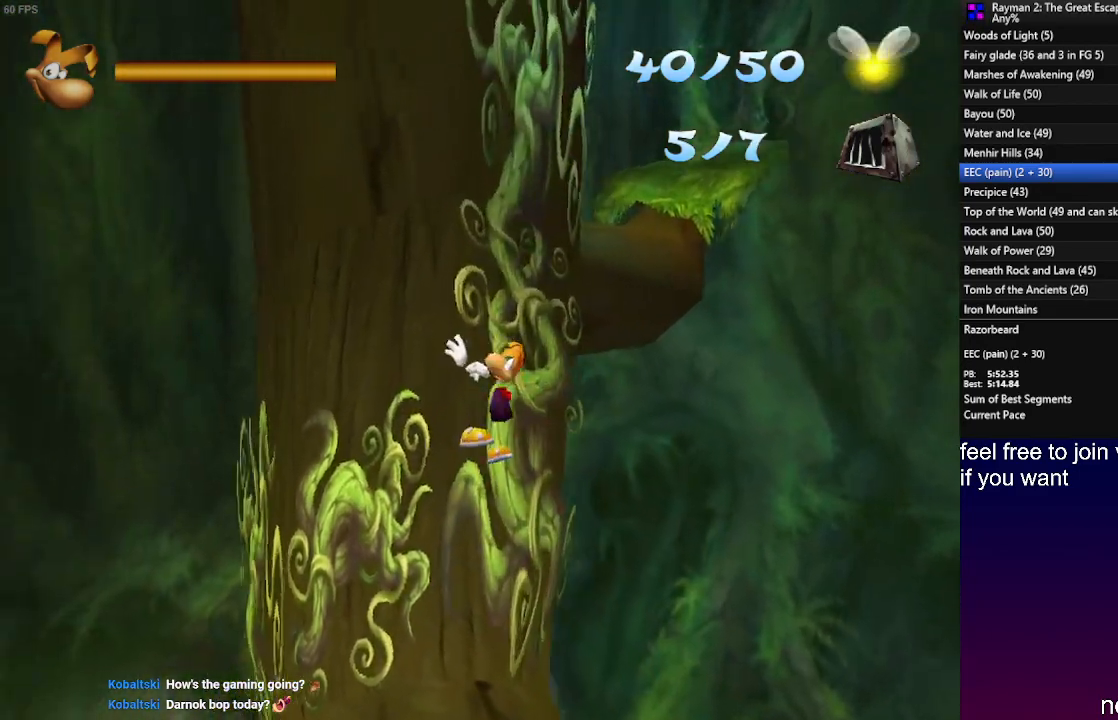
{"buttons": [], "left_stick": "up-right", "right_stick": "center", "events": [[117, "CROSS", "down"], [483, "CROSS", "up"]]}
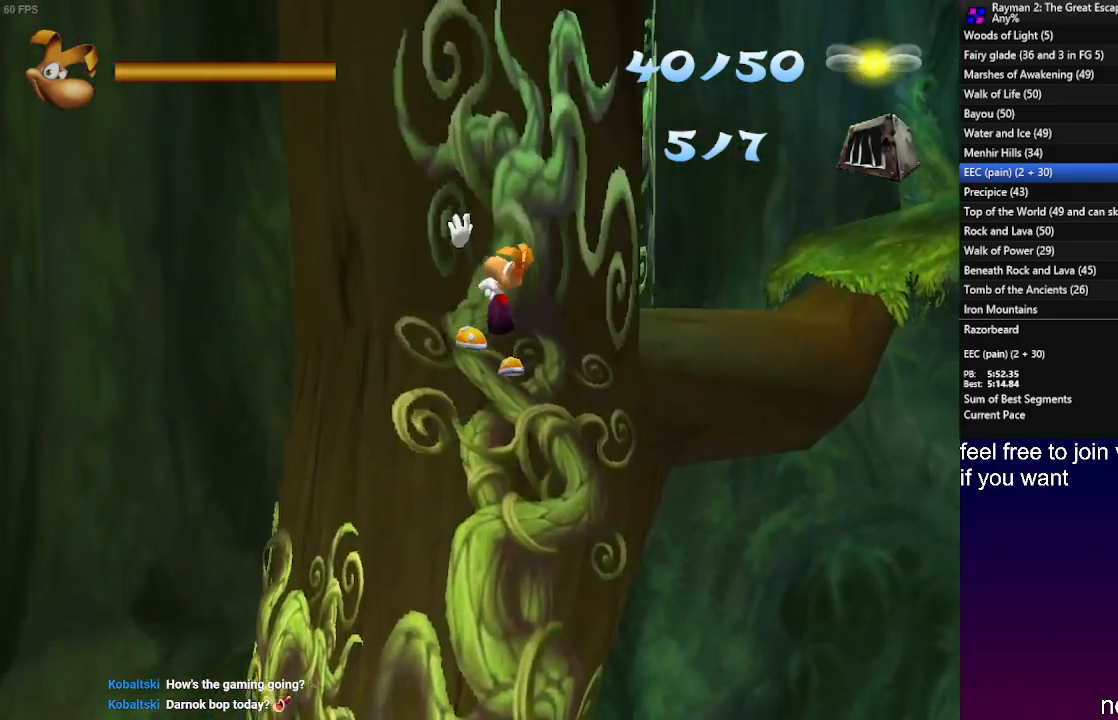
{"buttons": [], "left_stick": "up-right", "right_stick": "center", "events": []}
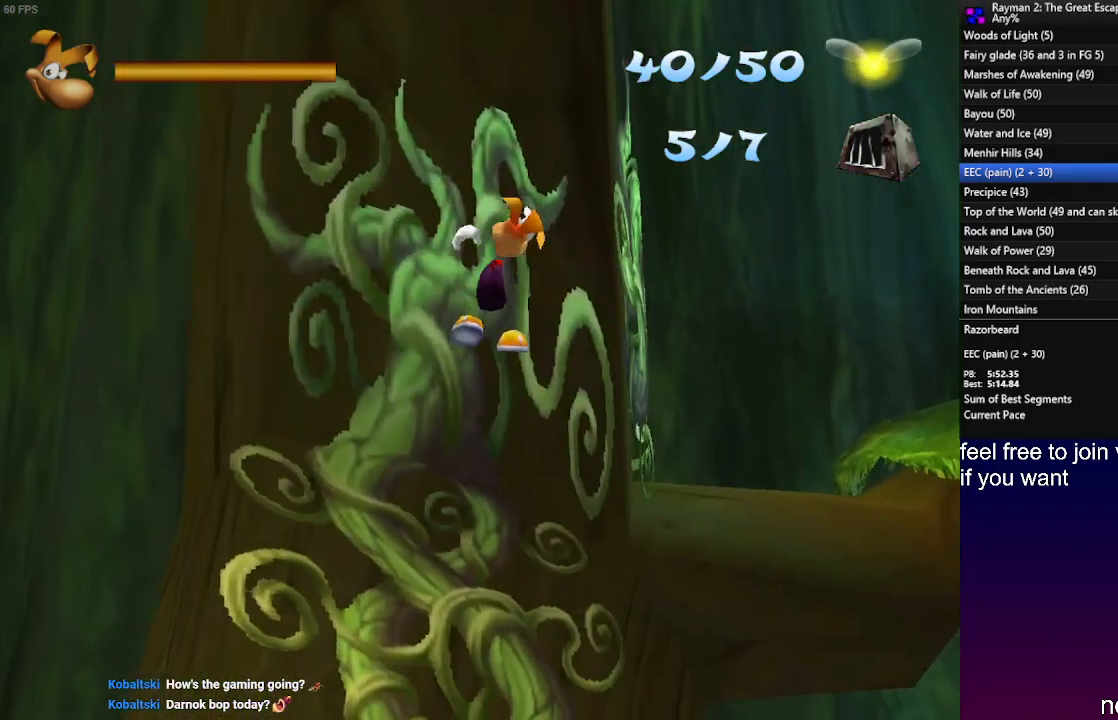
{"buttons": [], "left_stick": "up-right", "right_stick": "center", "events": []}
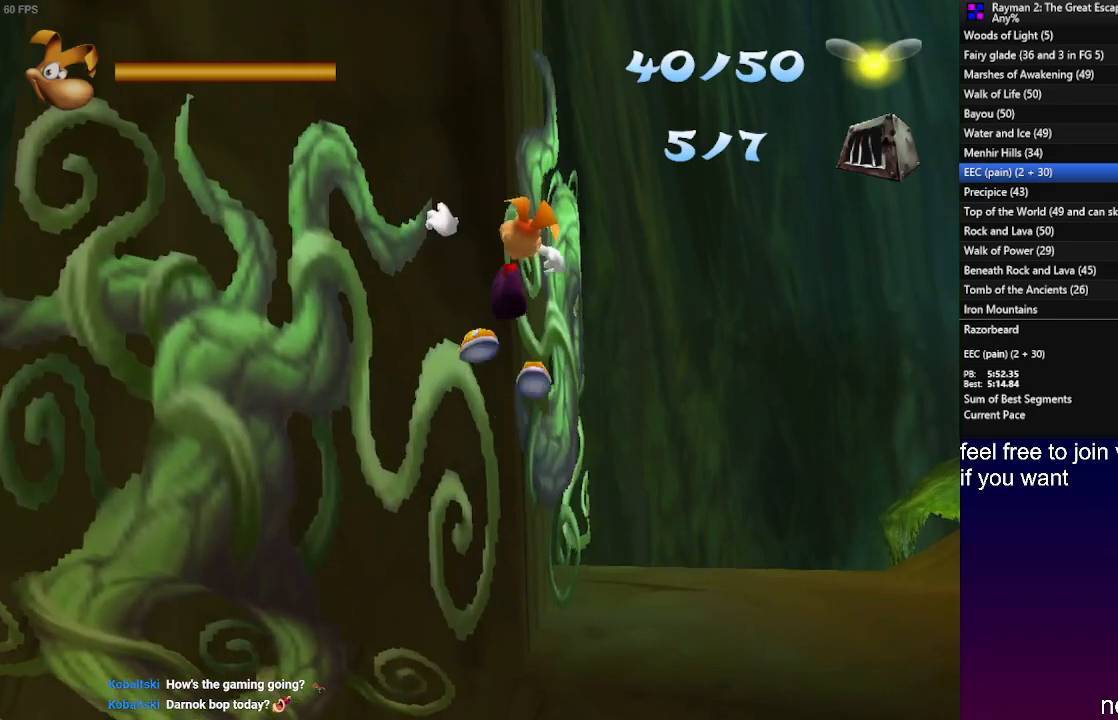
{"buttons": ["CROSS", "L1"], "left_stick": "up-right", "right_stick": "center", "events": [[67, "CROSS", "down"], [283, "L1", "down"]]}
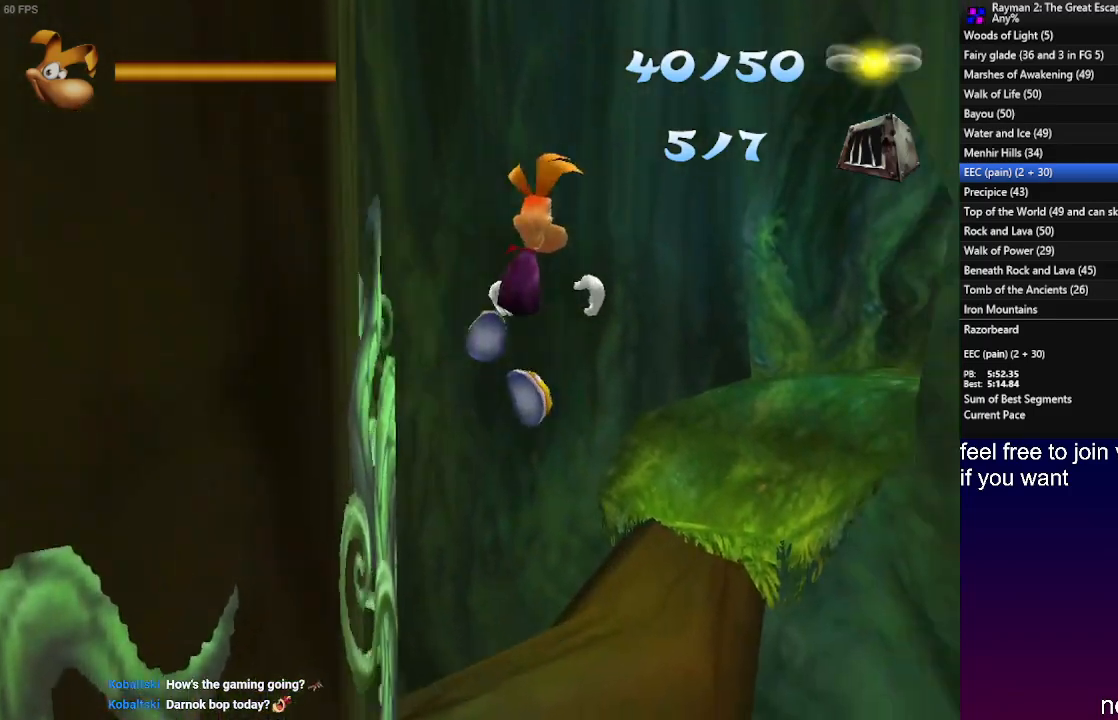
{"buttons": [], "left_stick": "up", "right_stick": "center", "events": [[17, "left_stick", "up"], [67, "L1", "up"], [367, "CROSS", "up"]]}
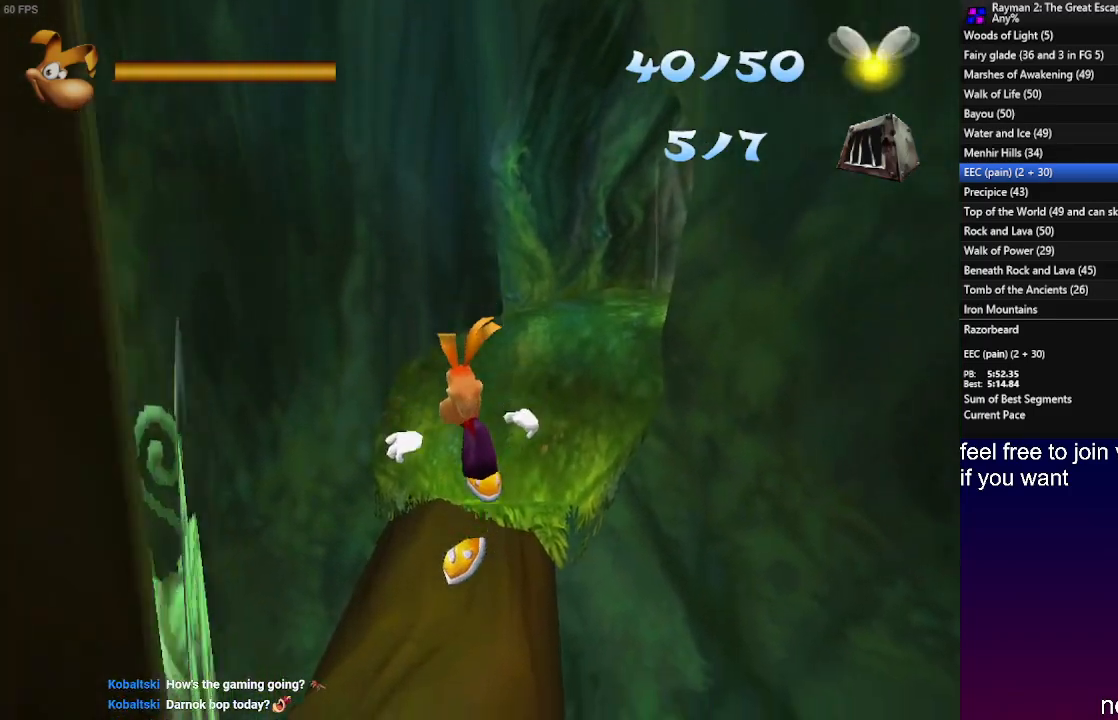
{"buttons": [], "left_stick": "up", "right_stick": "center", "events": [[17, "CROSS", "down"], [100, "CROSS", "up"], [183, "CROSS", "down"], [250, "CROSS", "up"]]}